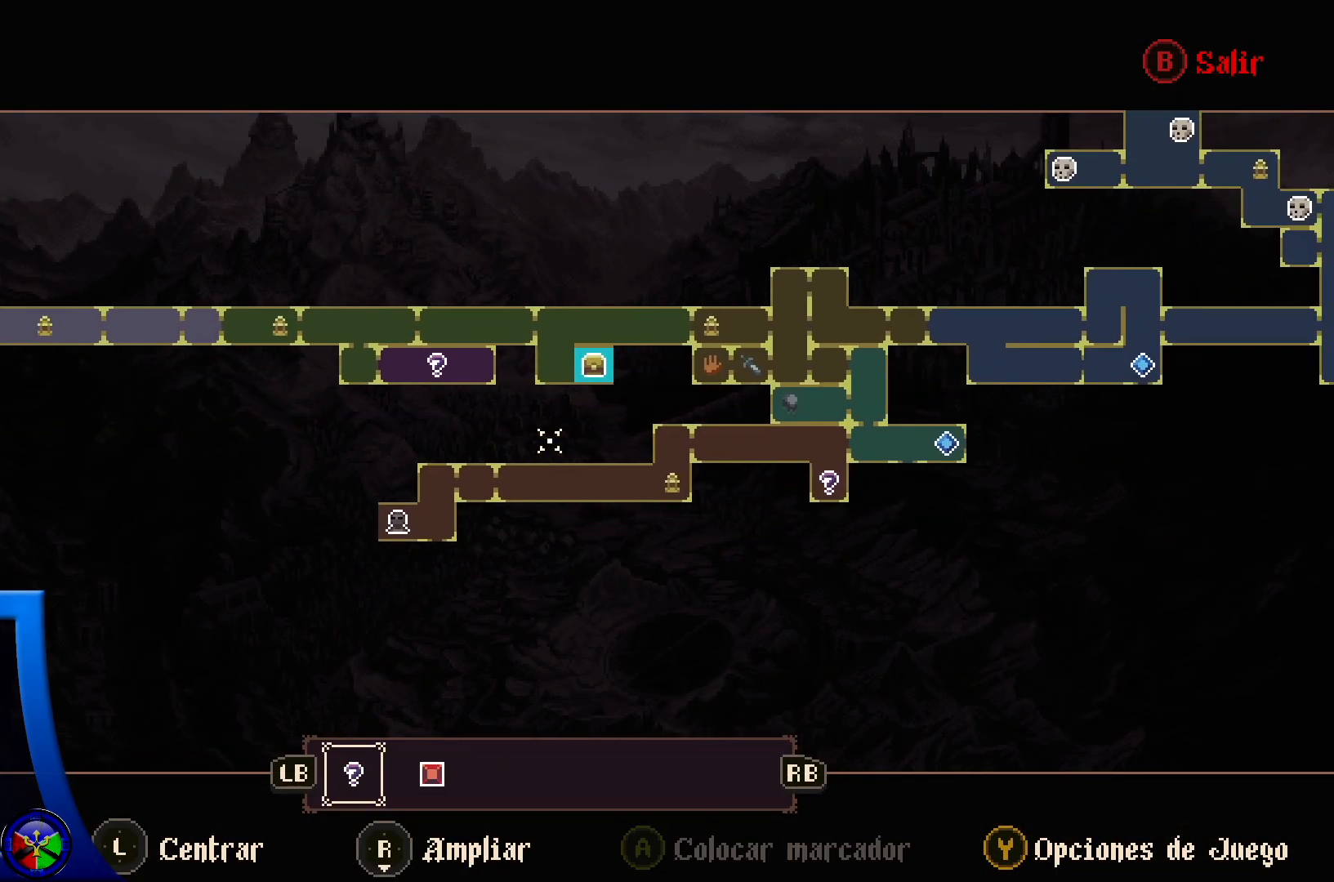
Gameplay with a controller (Xbox layout); each line is a JSON object with the inputs held at the frame after it. "events" lists button and stick changes between this image and that frame as [ms after this image, input, new state], when the widget could be followed in between.
{"buttons": [], "left_stick": "center", "right_stick": "center"}
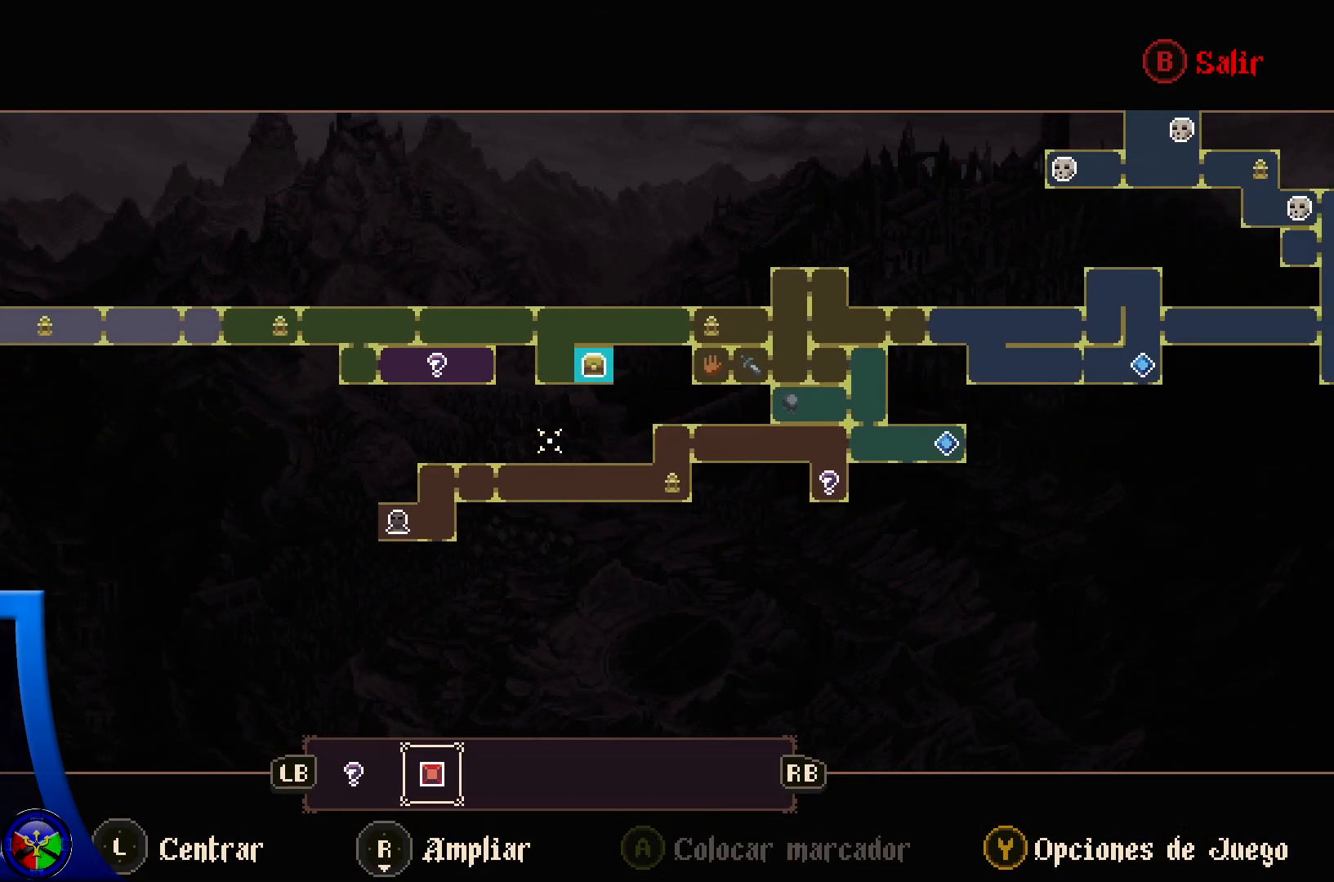
{"buttons": [], "left_stick": "center", "right_stick": "center", "events": [[217, "left_stick", "right"], [267, "left_stick", "down-right"], [367, "left_stick", "center"]]}
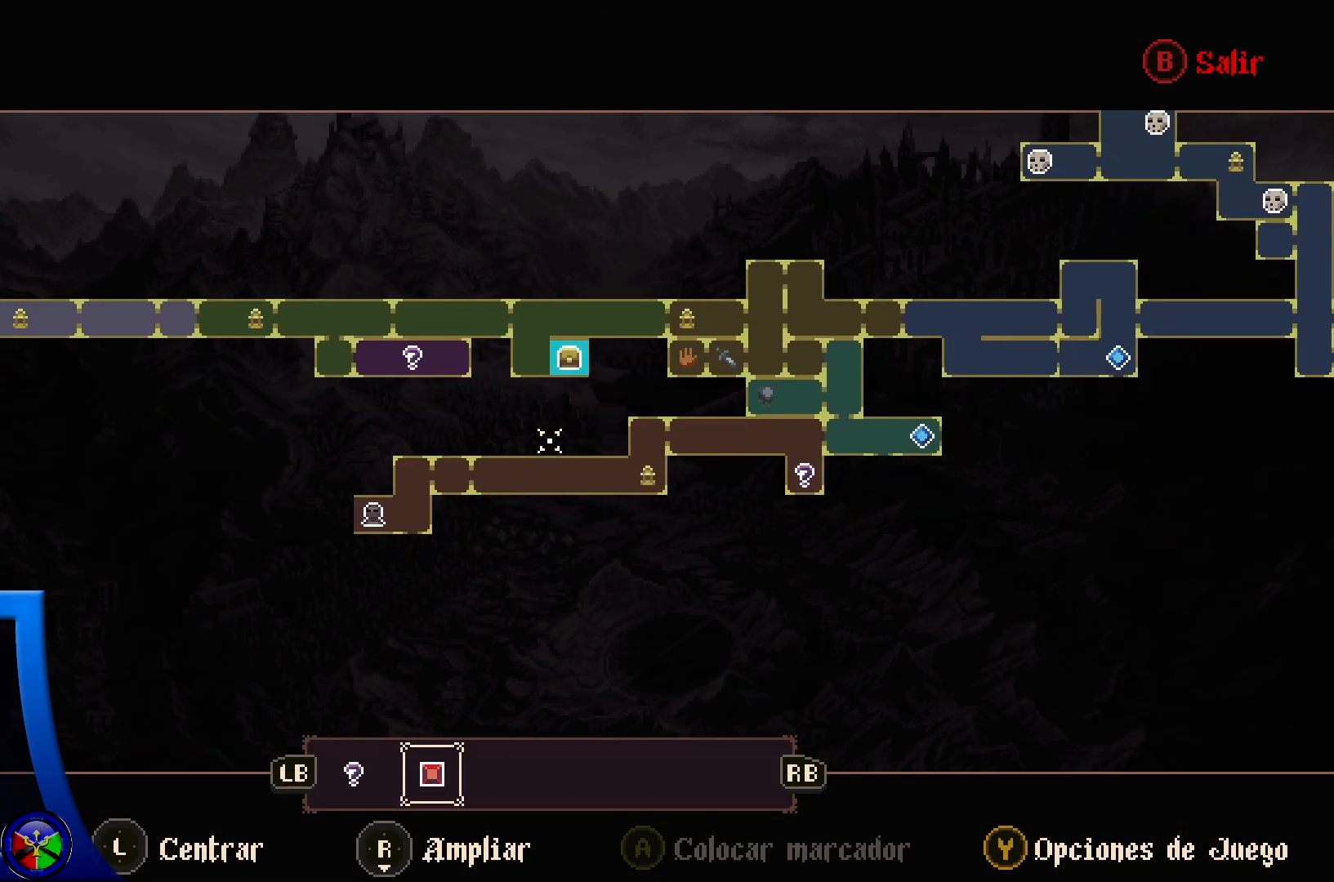
{"buttons": [], "left_stick": "up", "right_stick": "center", "events": [[417, "left_stick", "up"]]}
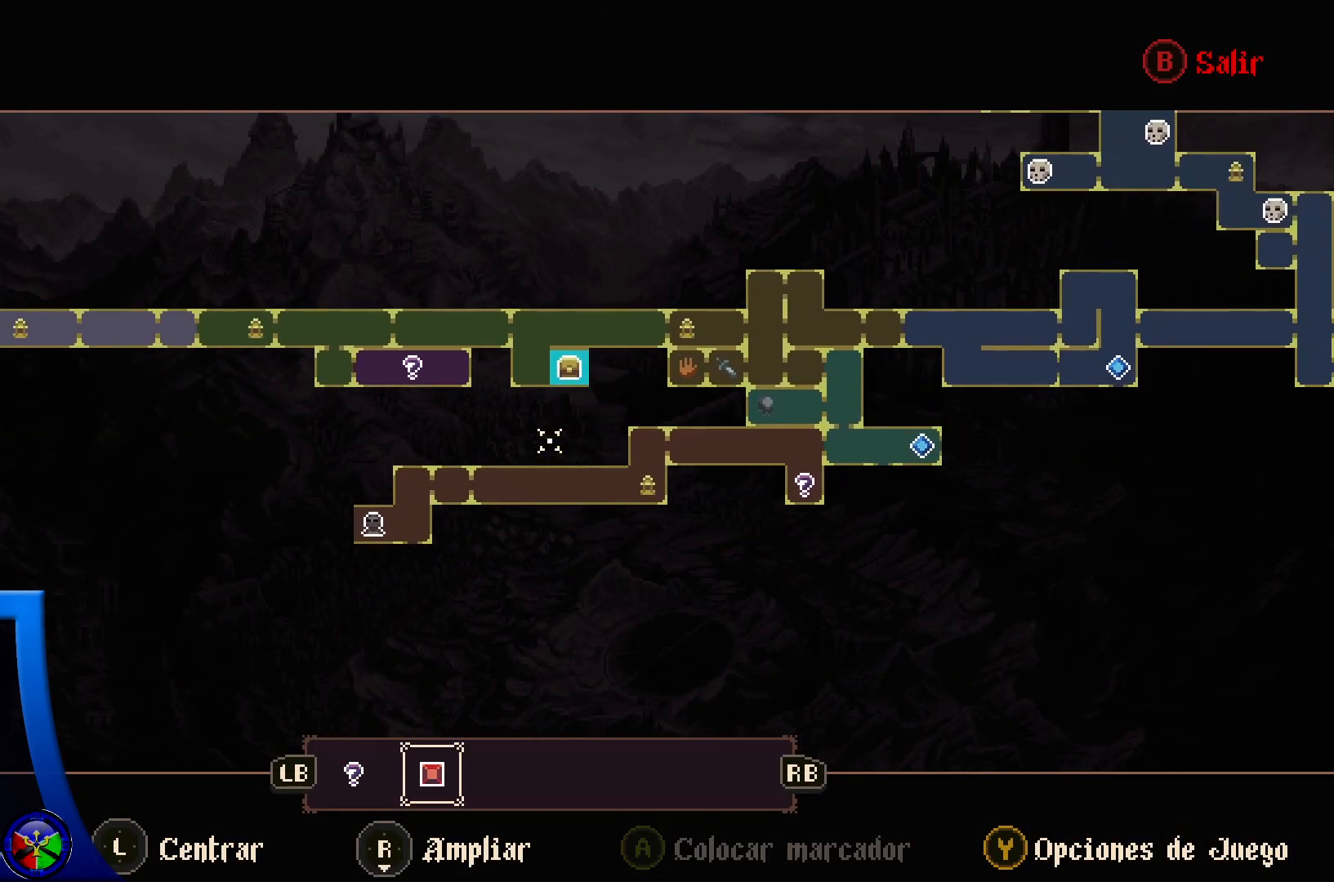
{"buttons": [], "left_stick": "center", "right_stick": "center", "events": [[117, "left_stick", "center"], [317, "left_stick", "up-left"], [417, "left_stick", "center"]]}
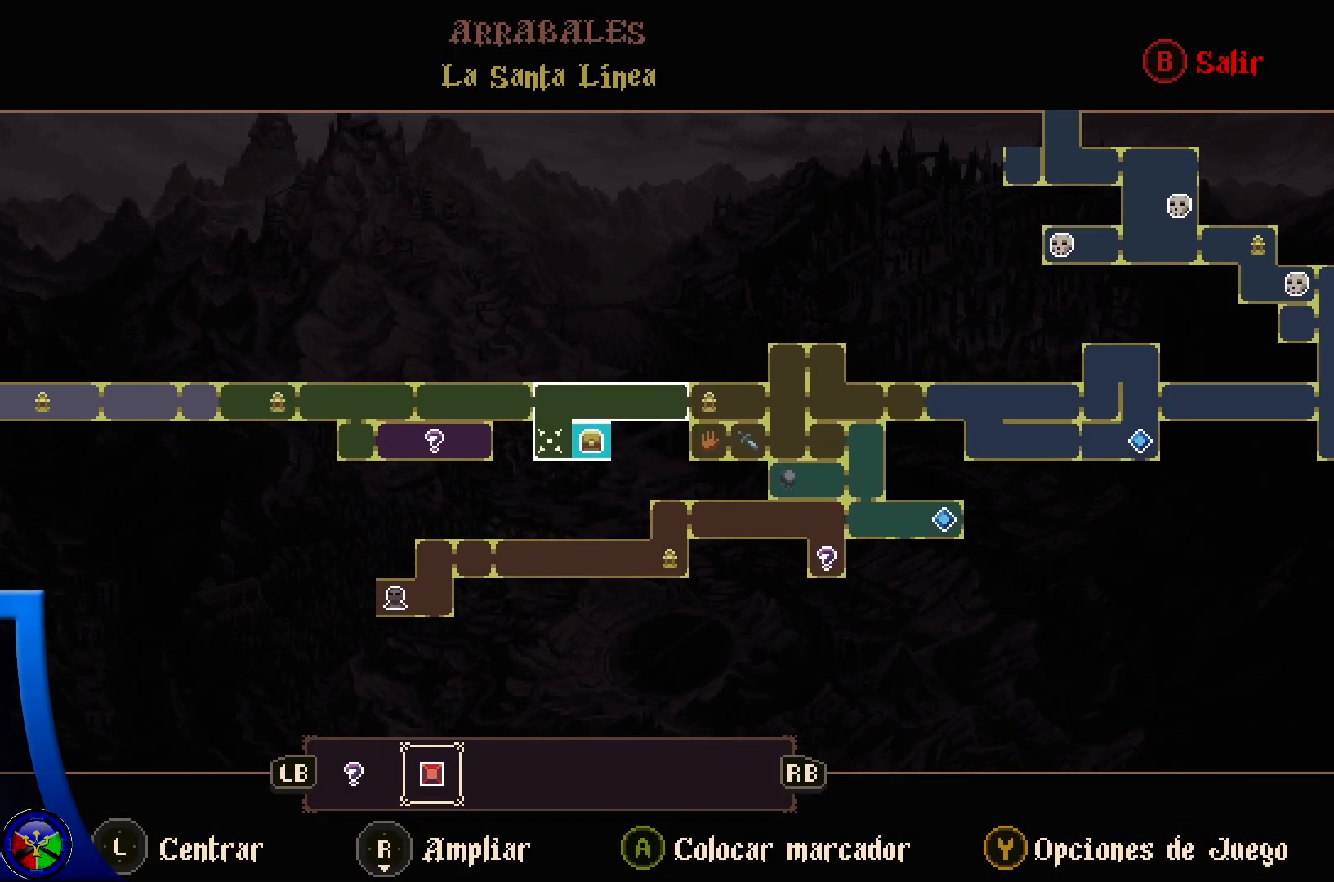
{"buttons": [], "left_stick": "down", "right_stick": "center", "events": [[200, "A", "down"], [283, "A", "up"], [433, "left_stick", "down"]]}
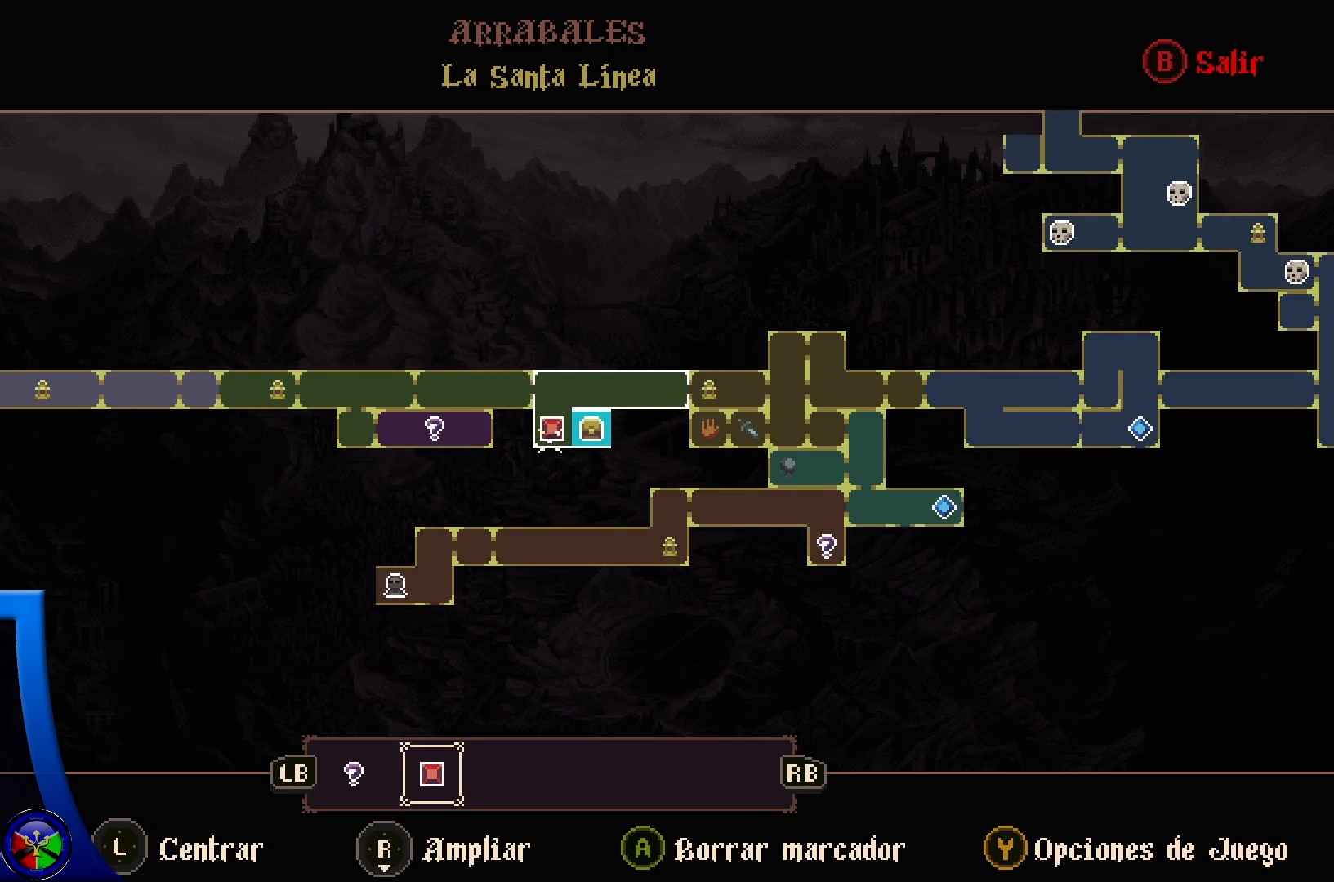
{"buttons": [], "left_stick": "center", "right_stick": "center", "events": [[250, "left_stick", "right"], [333, "left_stick", "center"]]}
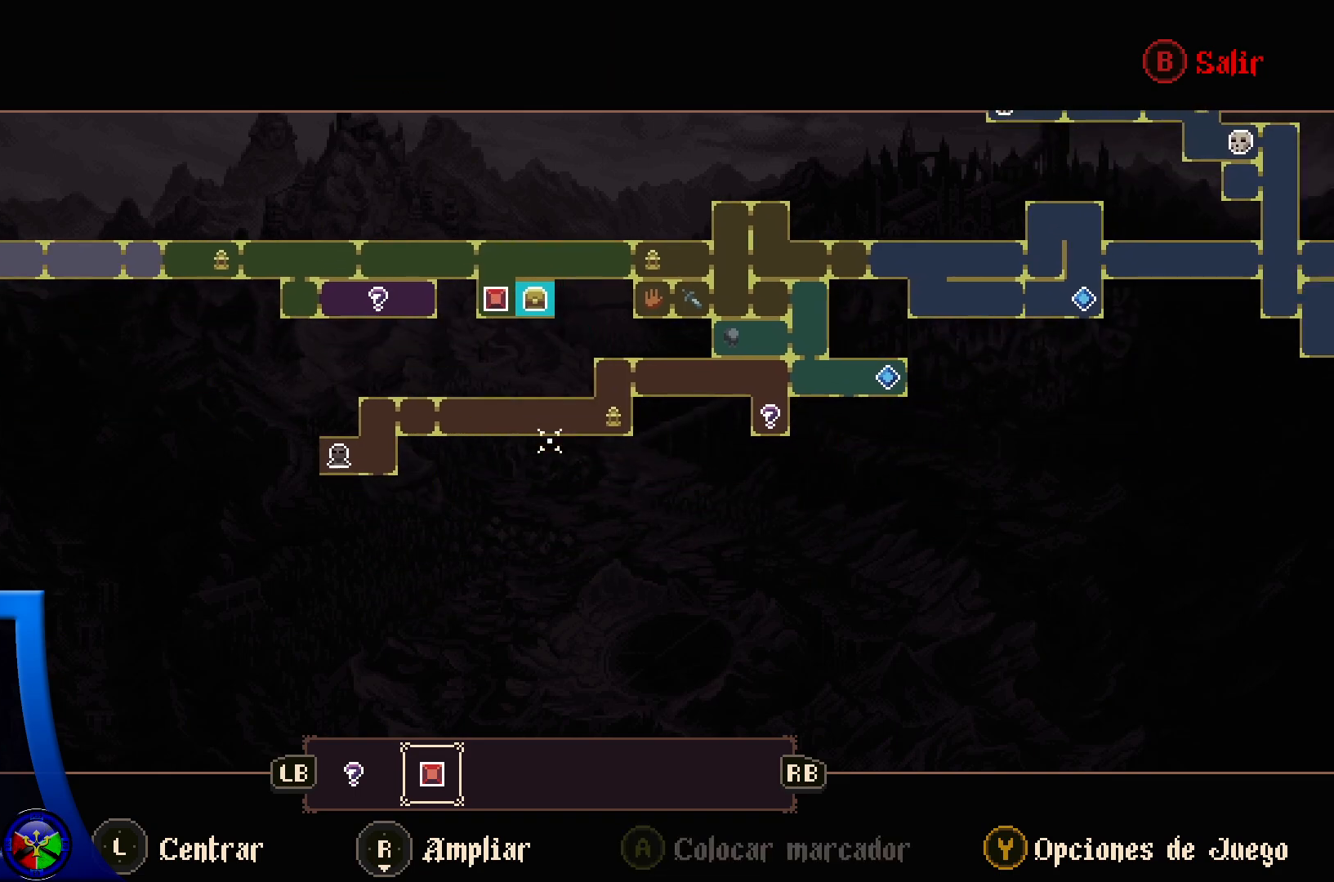
{"buttons": [], "left_stick": "center", "right_stick": "center", "events": [[50, "B", "down"], [133, "B", "up"]]}
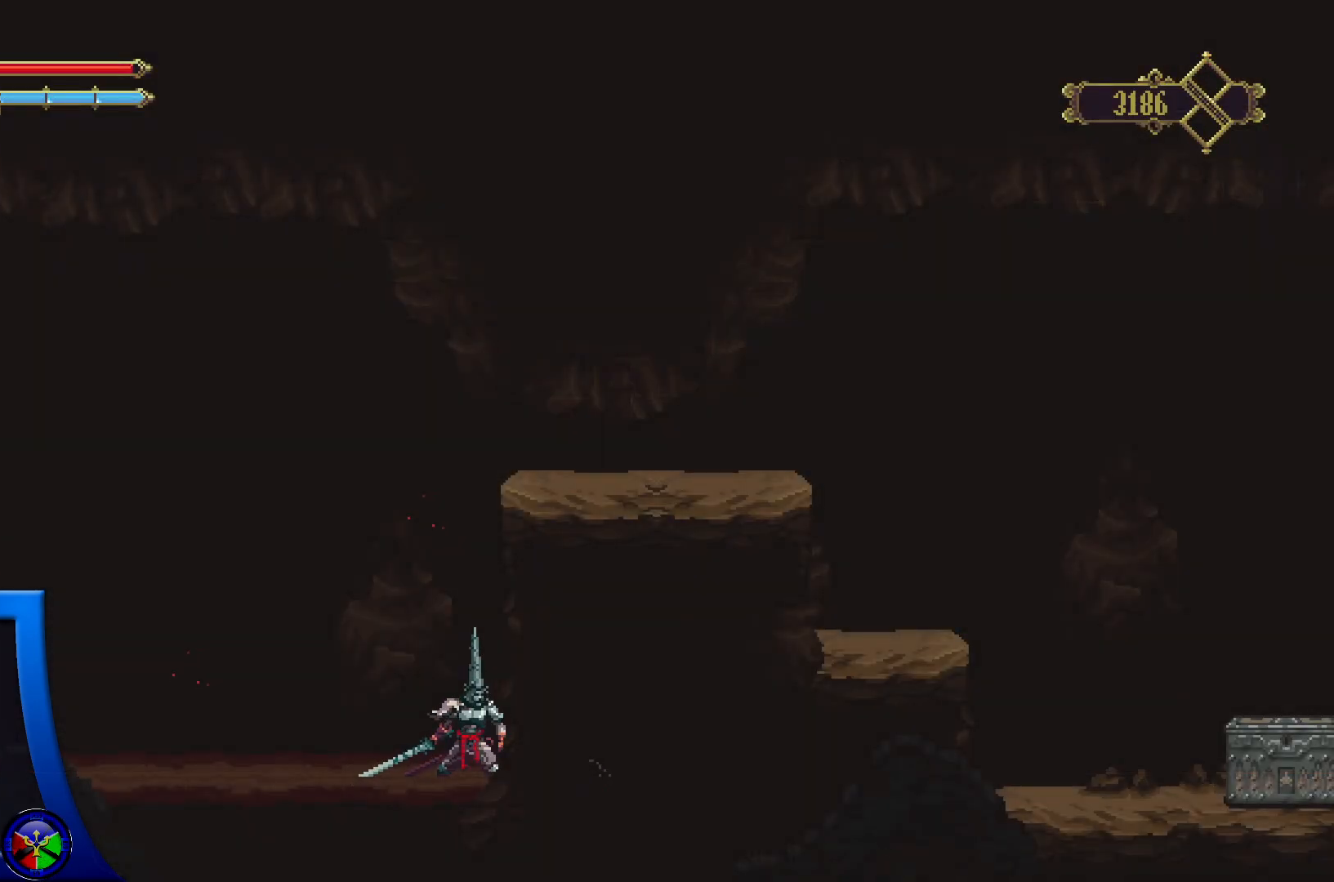
{"buttons": ["A"], "left_stick": "up-right", "right_stick": "center", "events": [[217, "left_stick", "right"], [417, "left_stick", "up-right"], [467, "A", "down"]]}
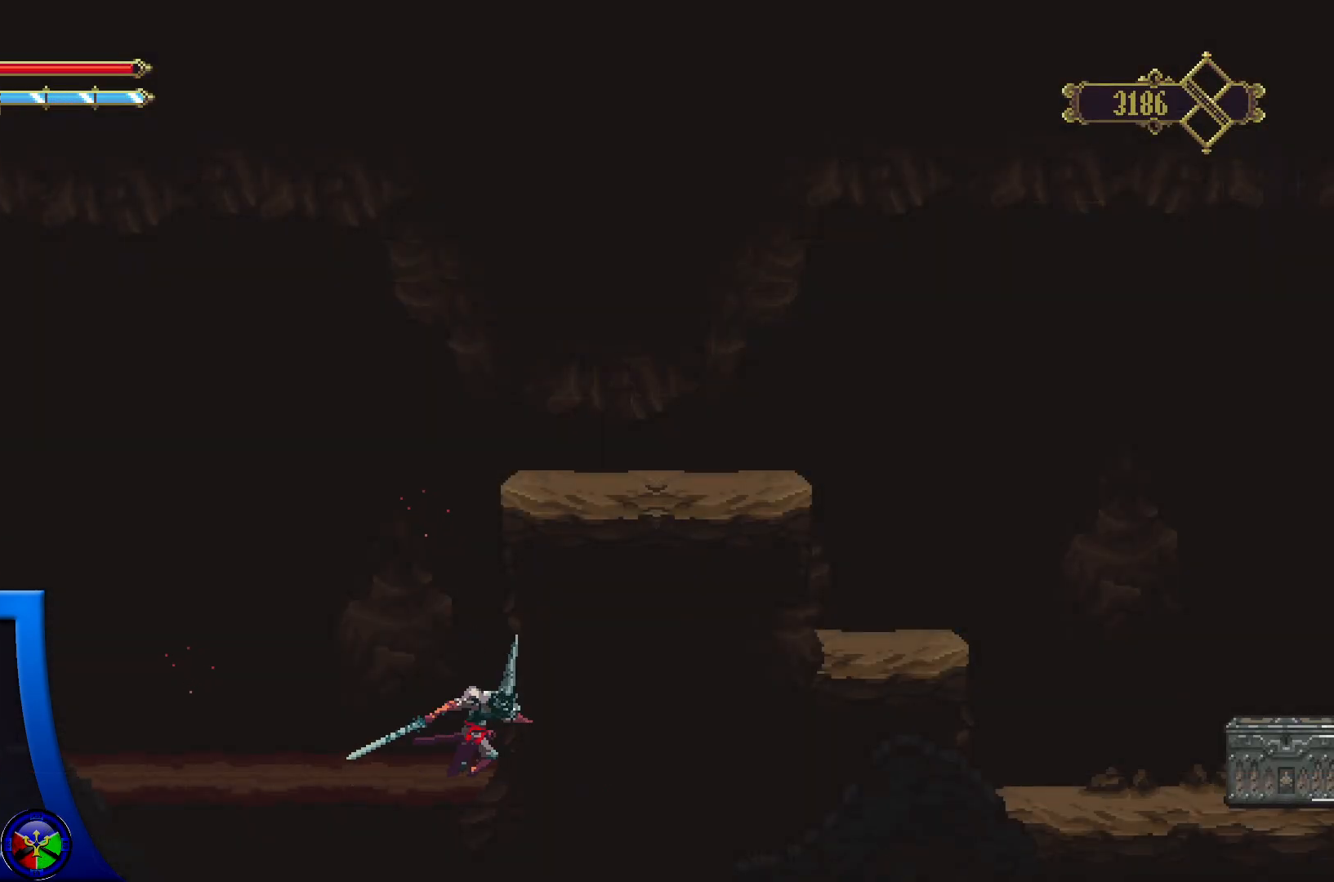
{"buttons": [], "left_stick": "up-right", "right_stick": "center", "events": [[483, "A", "up"]]}
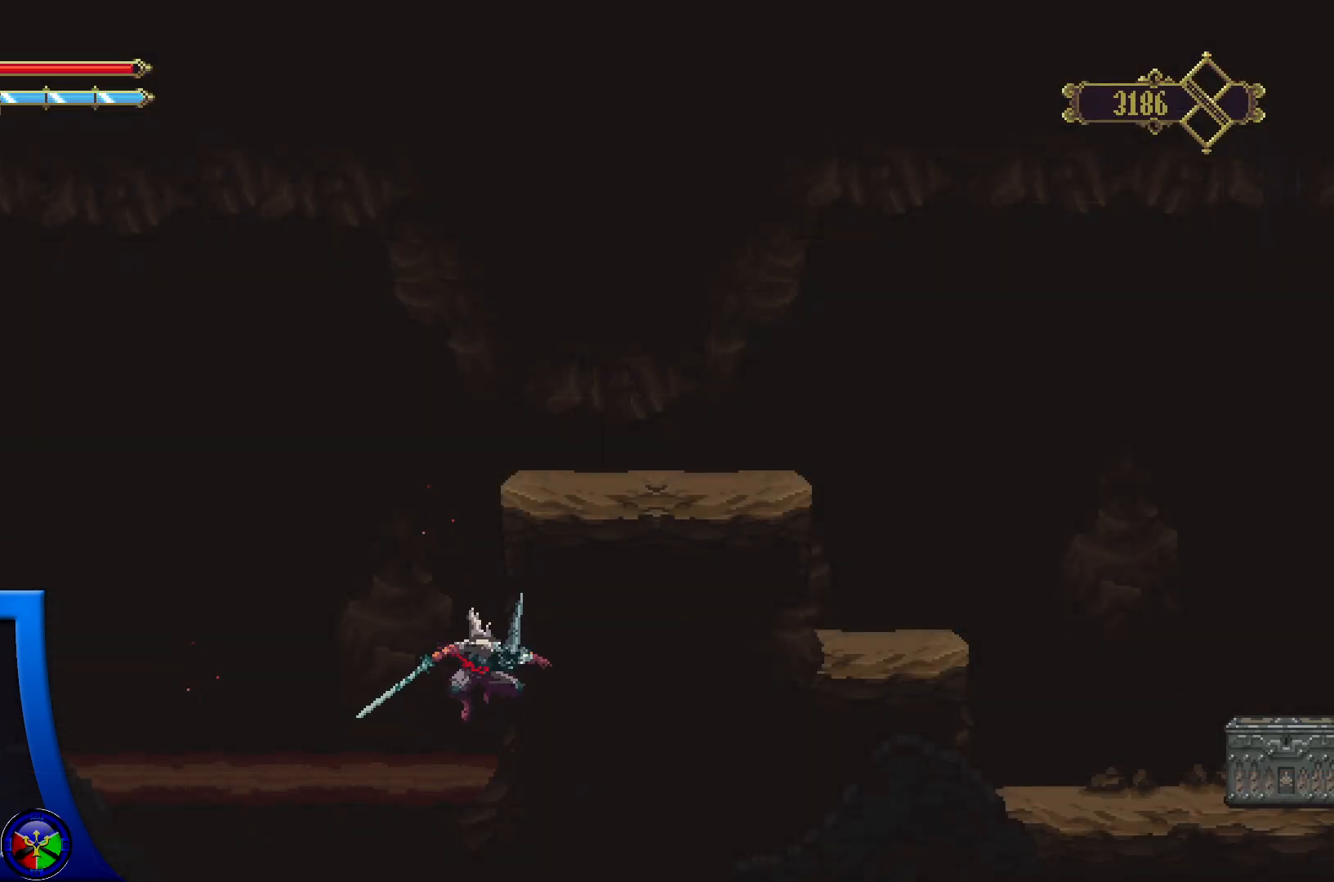
{"buttons": [], "left_stick": "left", "right_stick": "center", "events": [[83, "A", "down"], [133, "left_stick", "up-left"], [250, "left_stick", "left"], [267, "A", "up"]]}
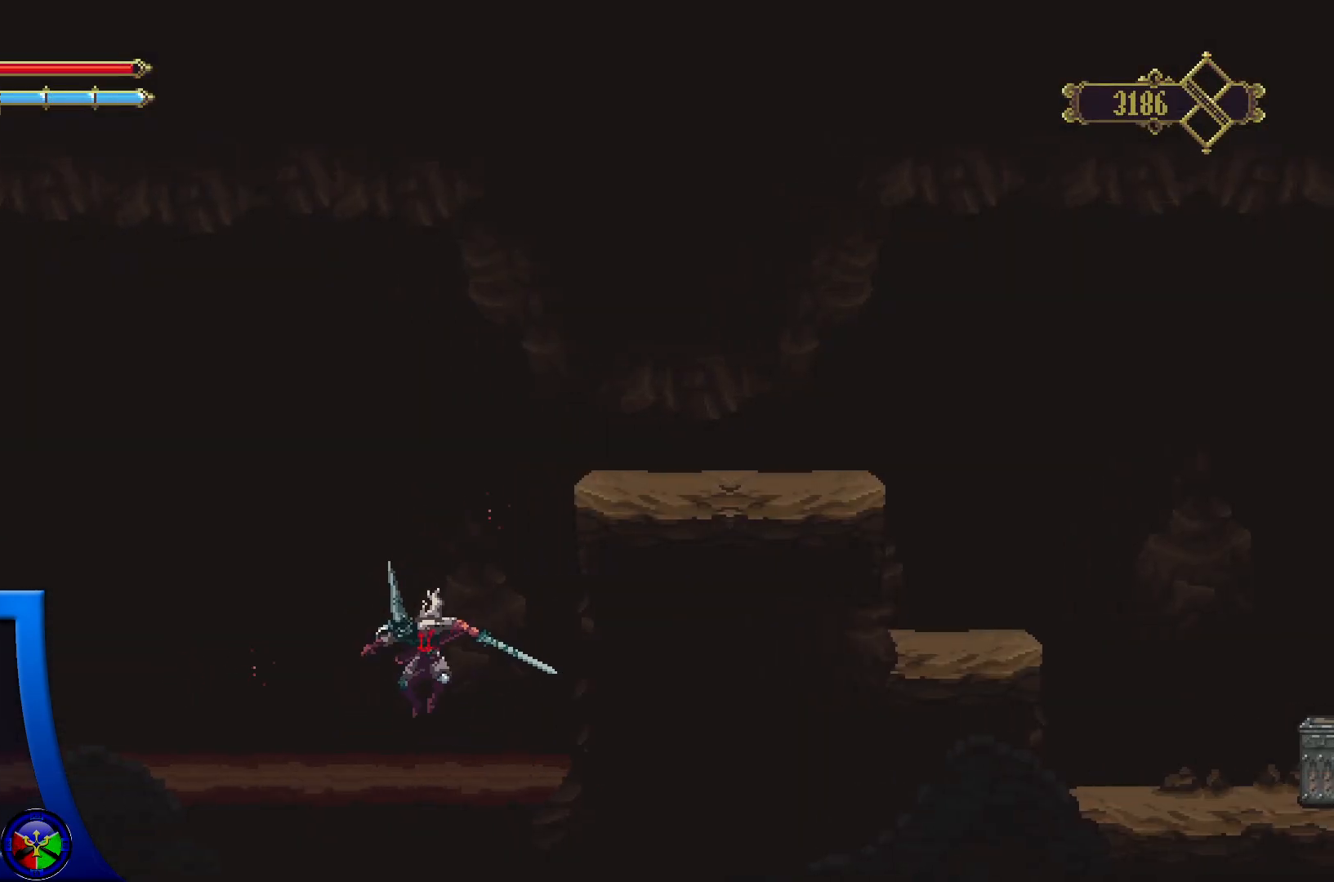
{"buttons": ["A"], "left_stick": "left", "right_stick": "center", "events": [[283, "A", "down"]]}
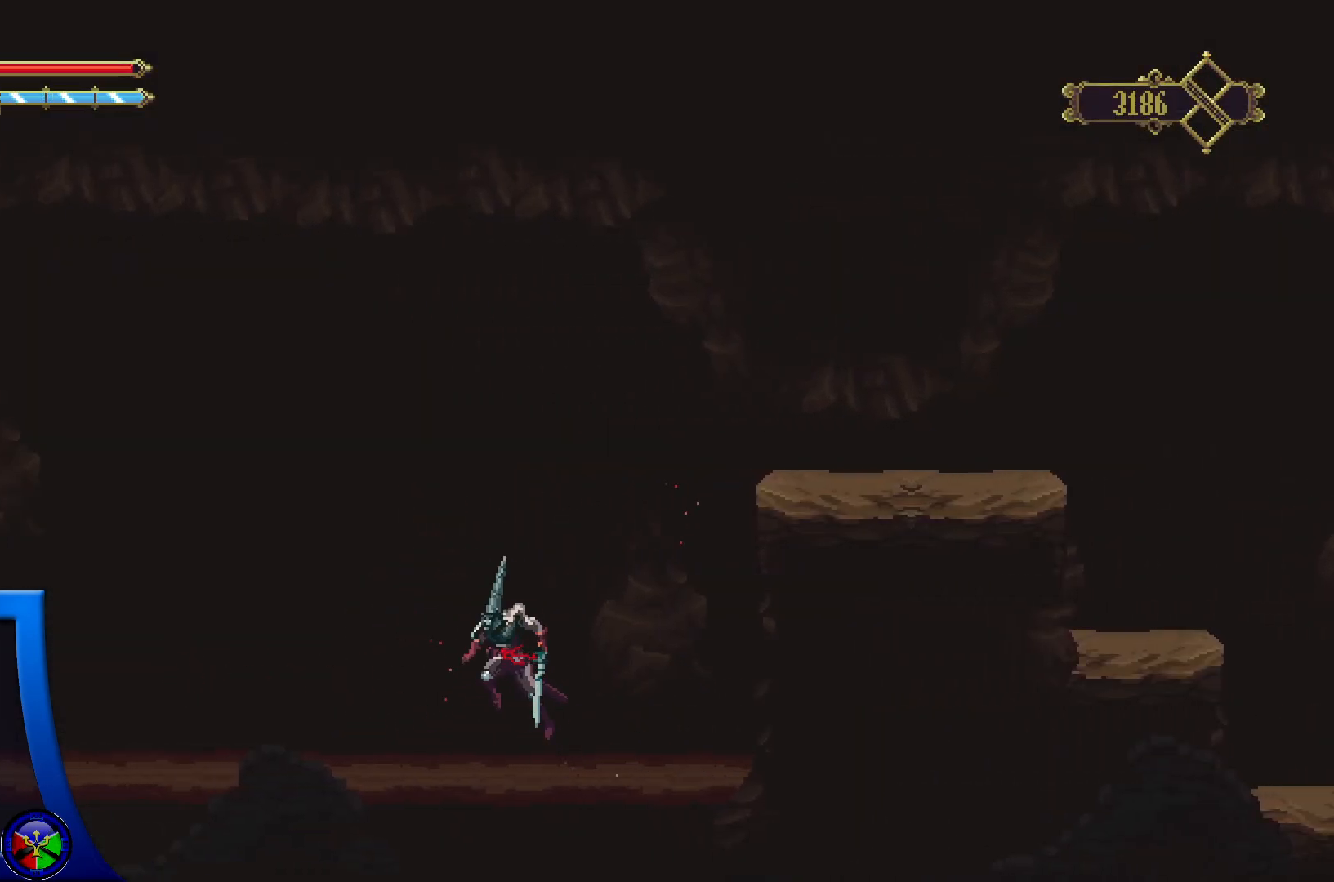
{"buttons": ["A"], "left_stick": "left", "right_stick": "center", "events": [[217, "A", "up"], [483, "A", "down"]]}
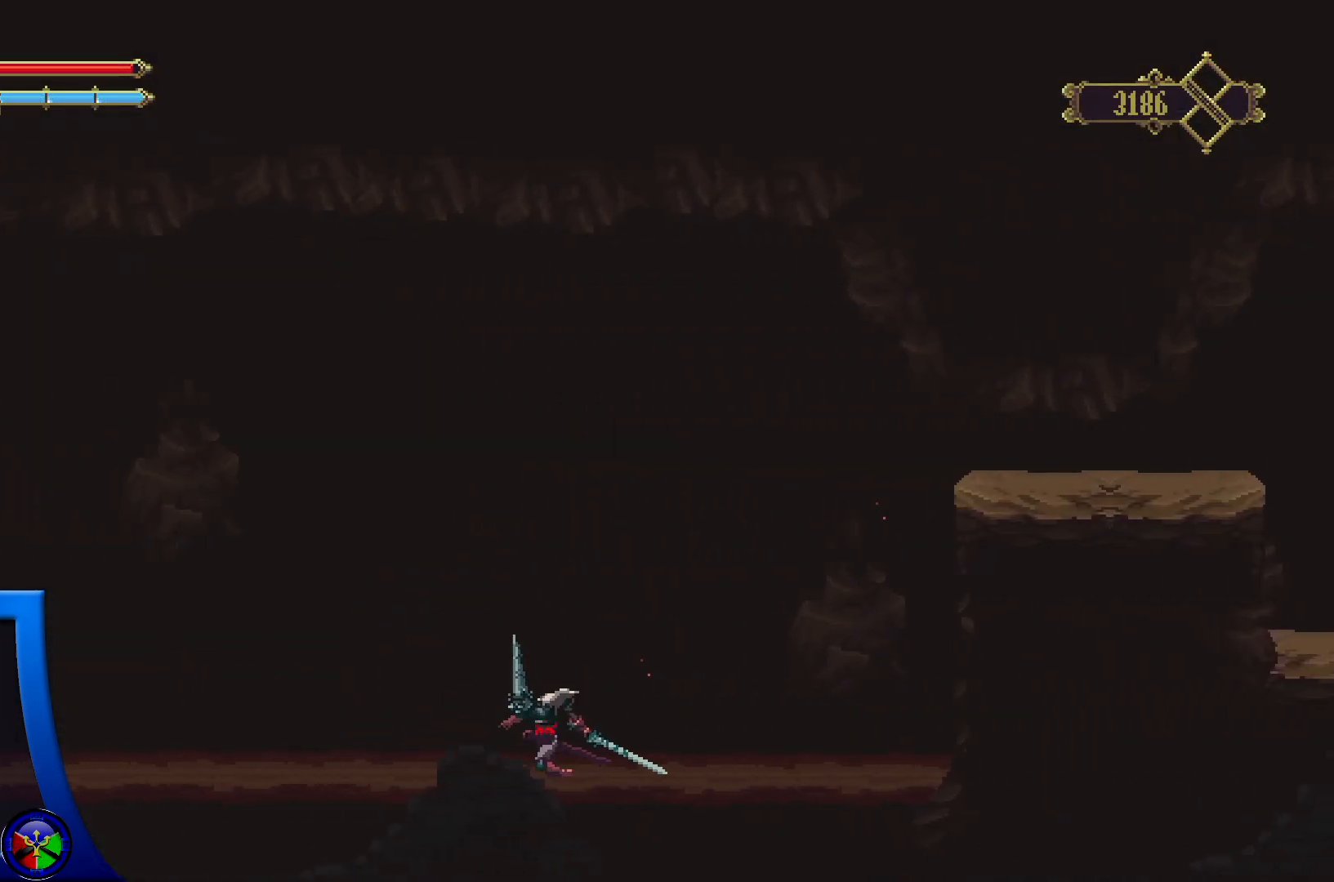
{"buttons": [], "left_stick": "left", "right_stick": "center", "events": [[217, "A", "up"]]}
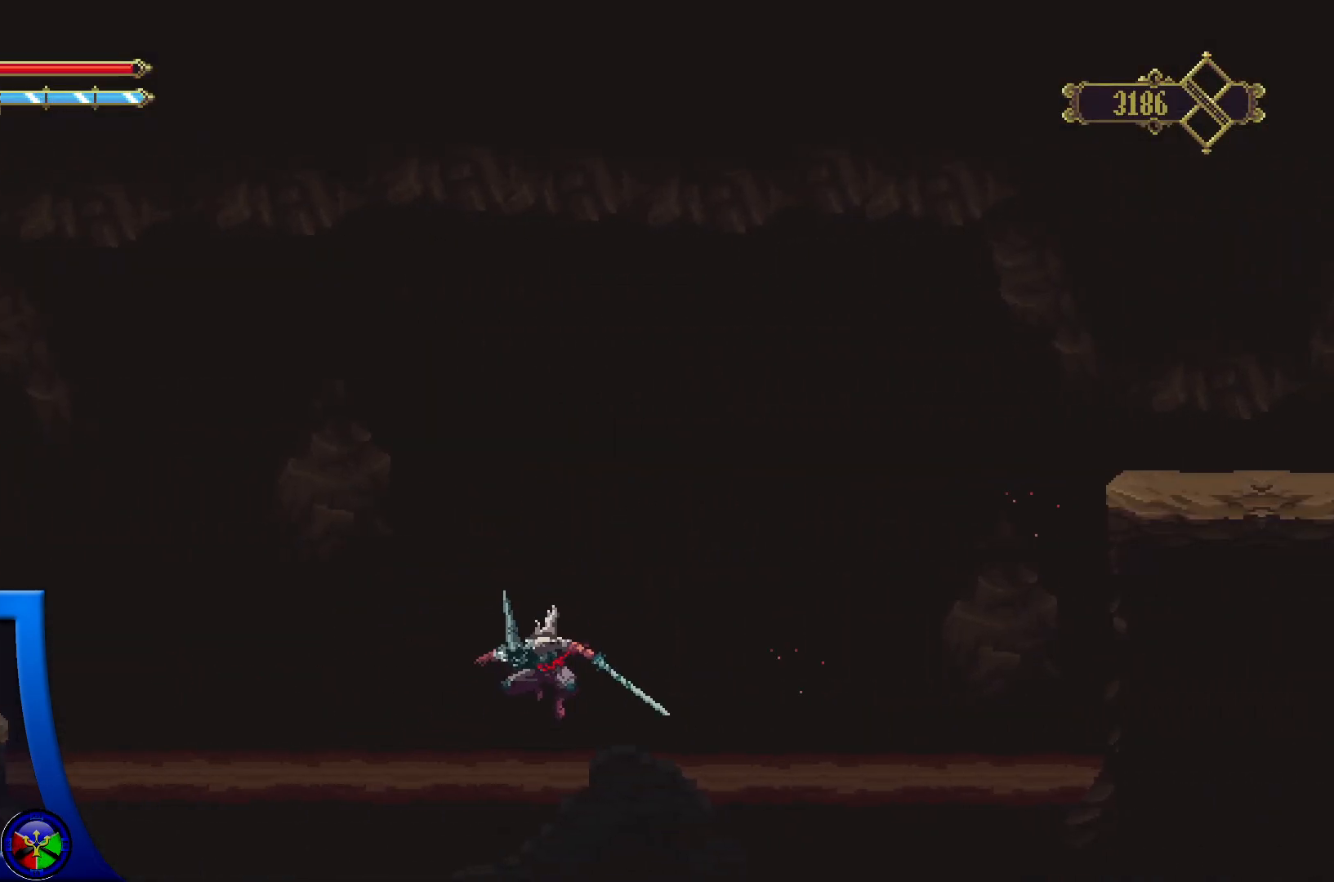
{"buttons": [], "left_stick": "left", "right_stick": "center", "events": [[117, "A", "down"], [500, "A", "up"]]}
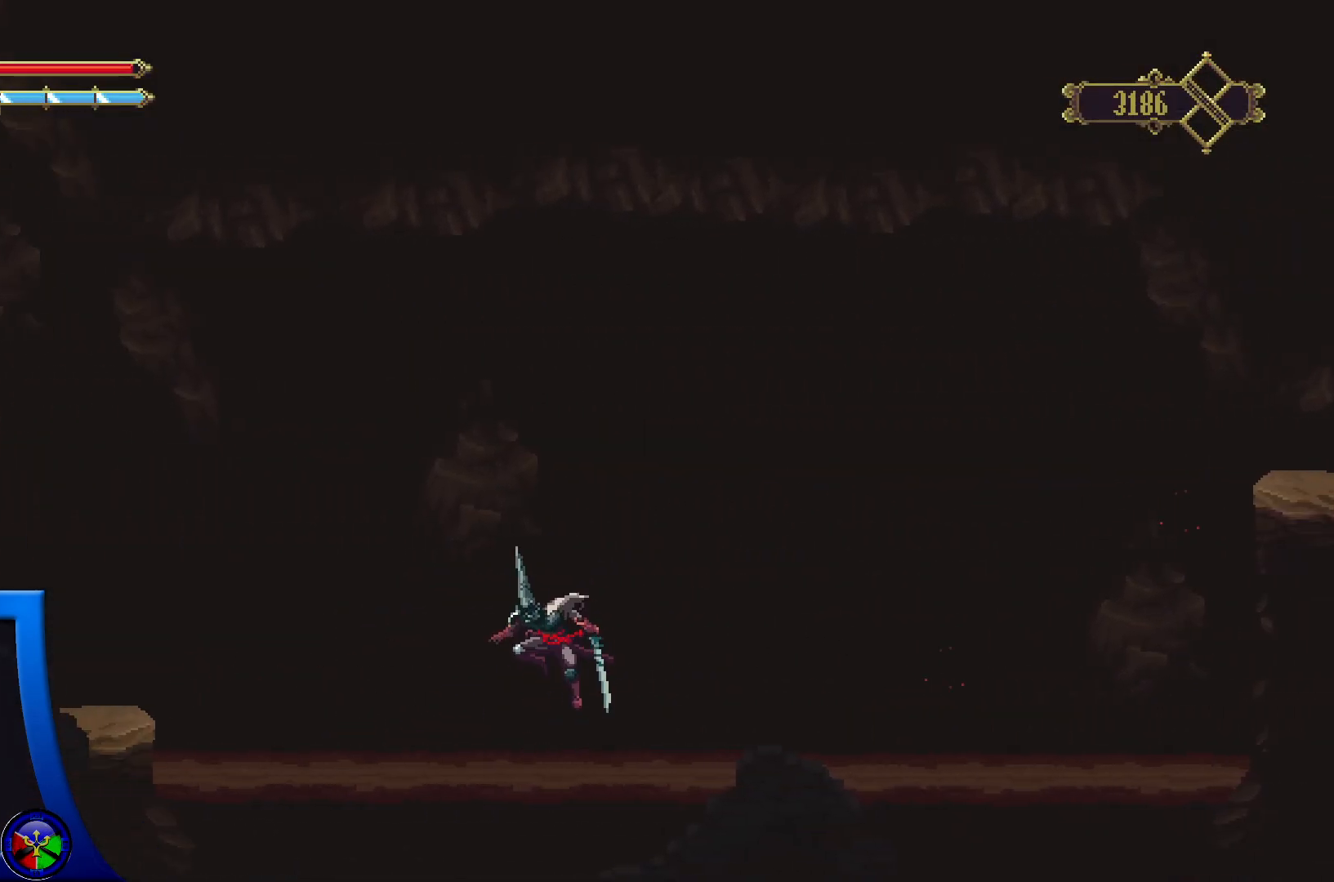
{"buttons": ["A"], "left_stick": "left", "right_stick": "center", "events": [[283, "A", "down"]]}
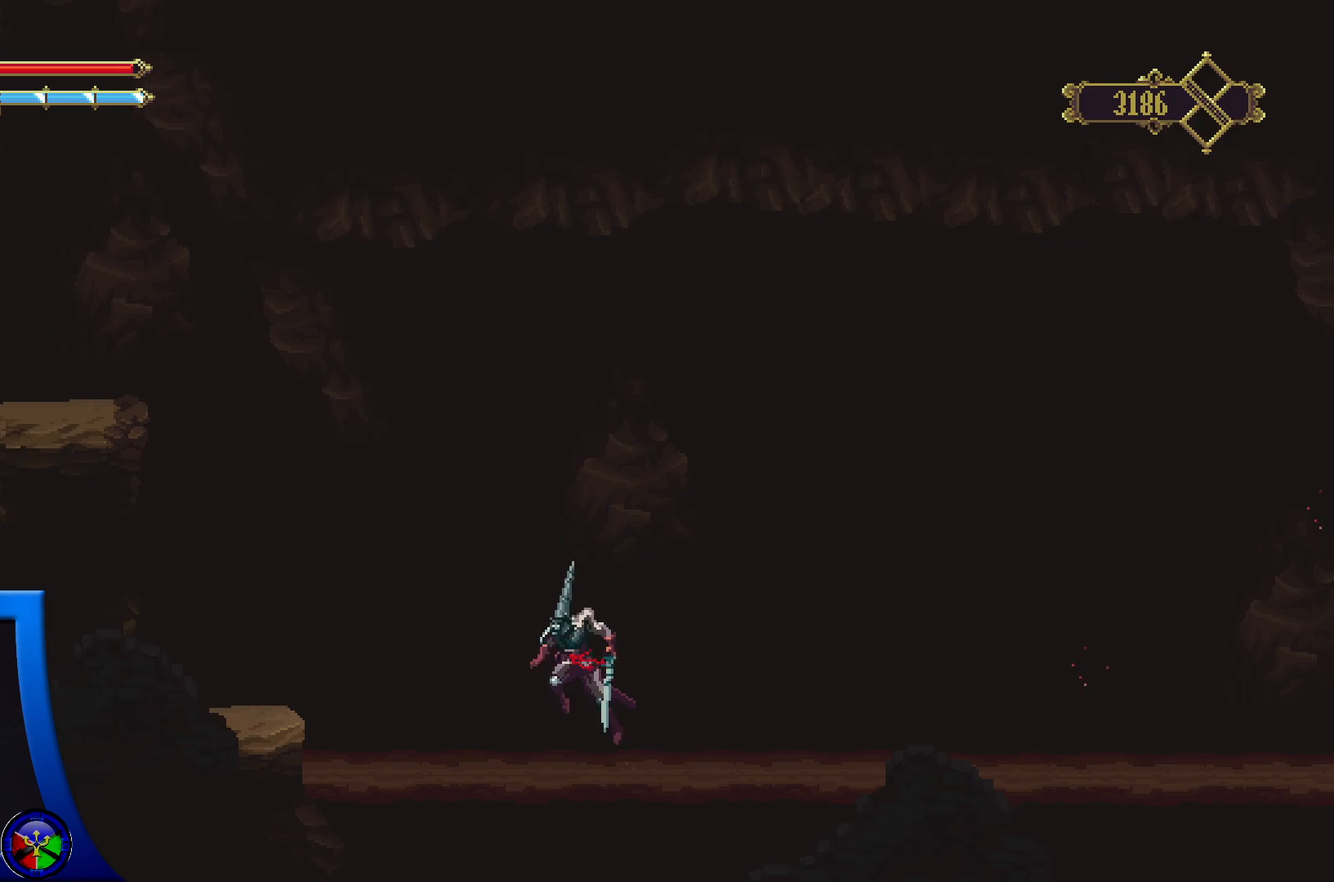
{"buttons": ["A"], "left_stick": "left", "right_stick": "center", "events": [[167, "A", "up"], [483, "A", "down"]]}